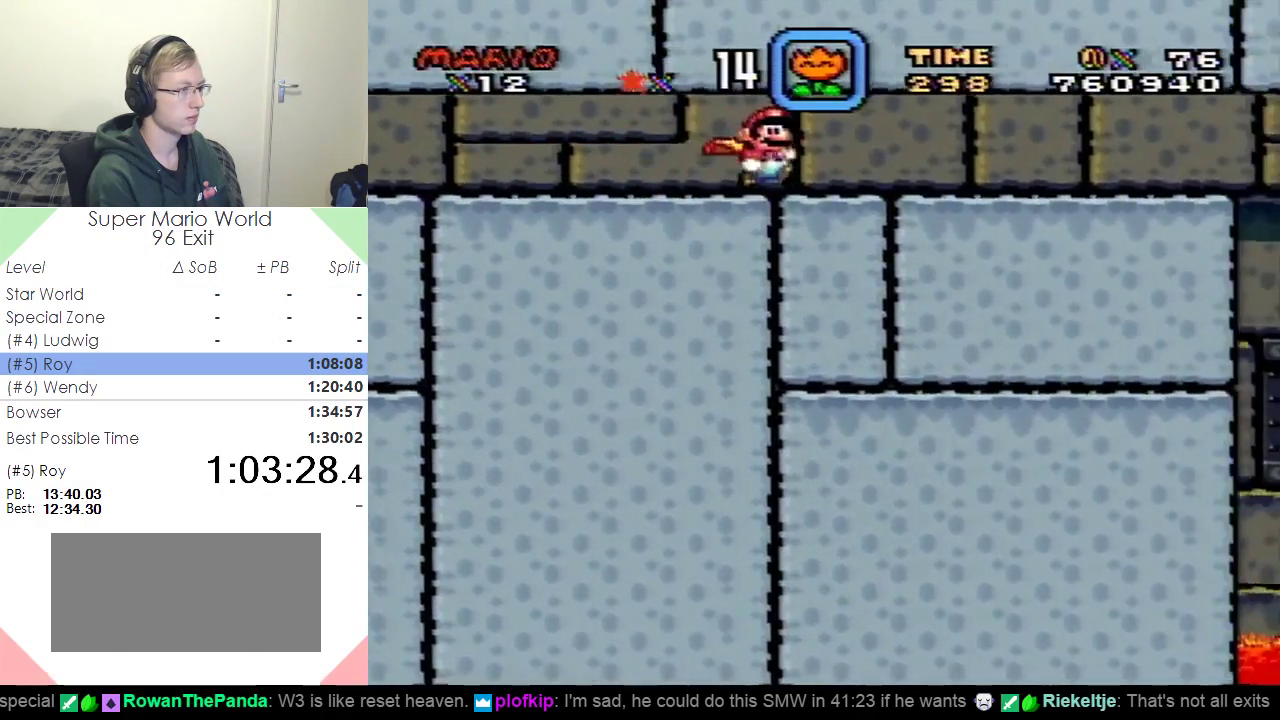
Gameplay with a controller (Nintendo layout); each line is a JSON object with the inputs held at the frame after it. "events" lists button and stick changes between this image and that frame as [ms after this image, input, new state], when the widget could be followed in between. Not read: L3 R3.
{"buttons": ["Y", "DPAD_RIGHT"], "events": []}
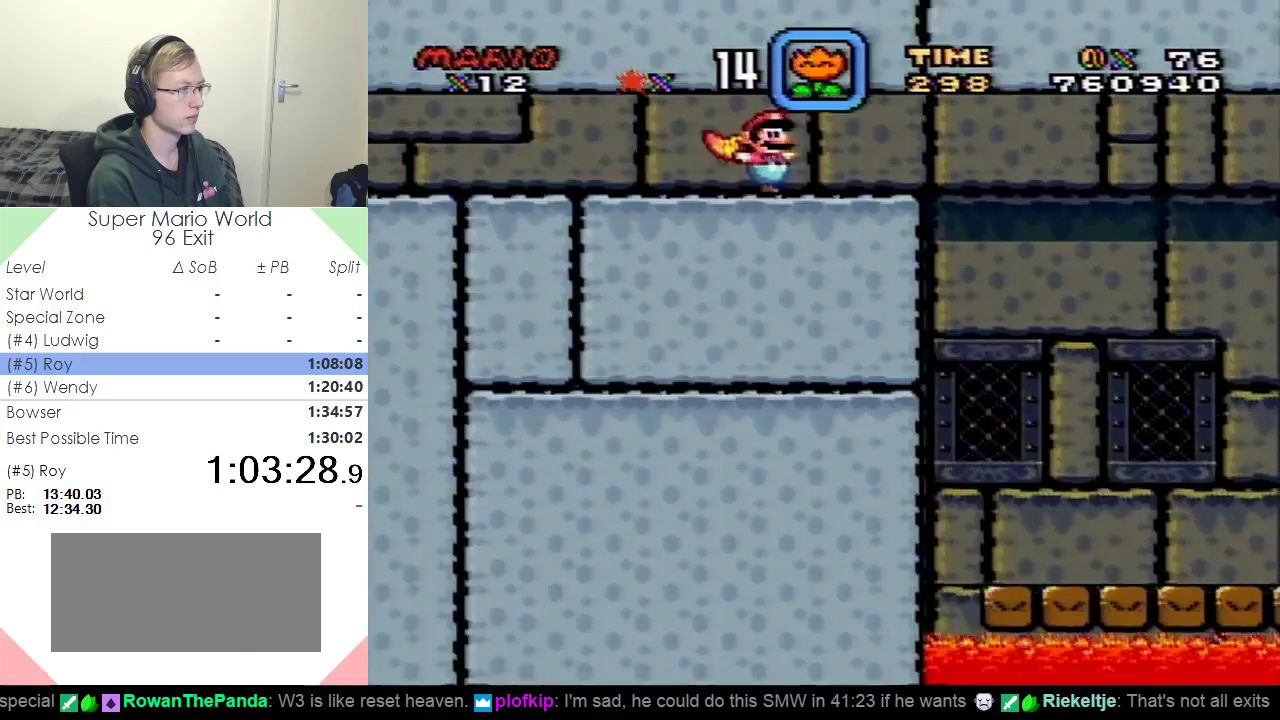
{"buttons": ["Y", "DPAD_LEFT"], "events": [[50, "B", "down"], [117, "DPAD_RIGHT", "up"], [150, "B", "up"], [417, "DPAD_LEFT", "down"]]}
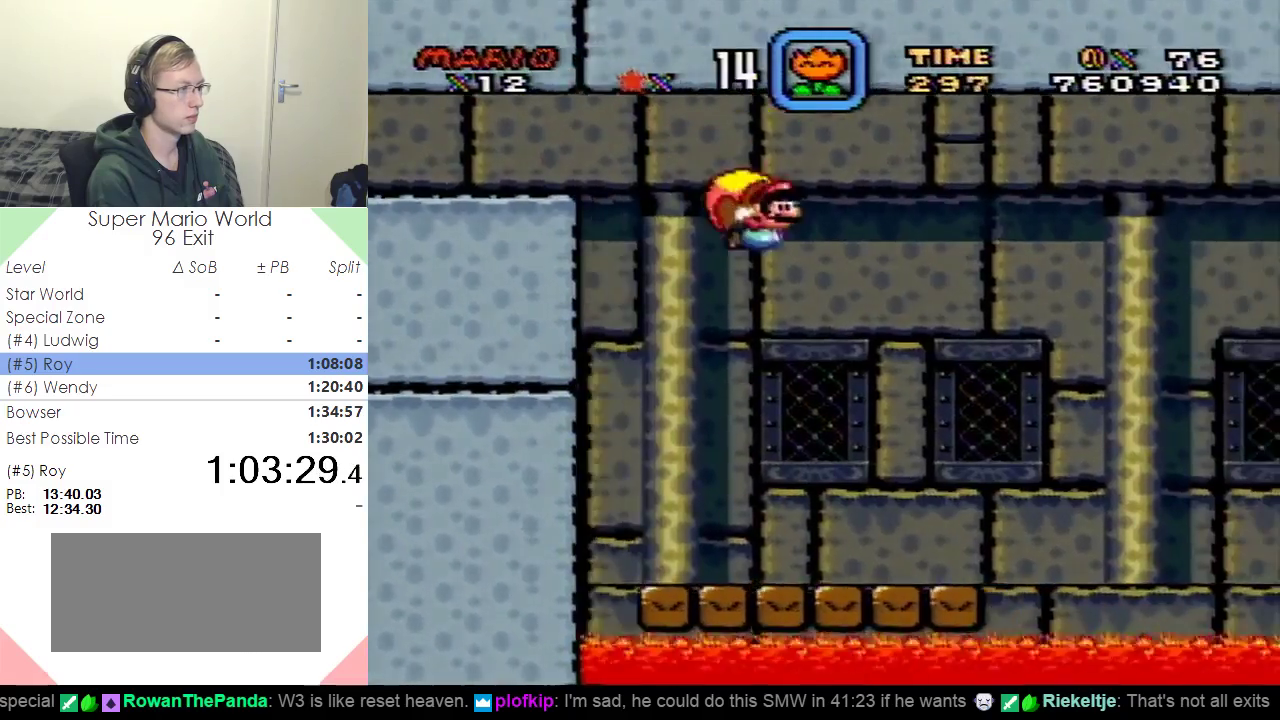
{"buttons": ["Y"], "events": [[183, "DPAD_LEFT", "up"]]}
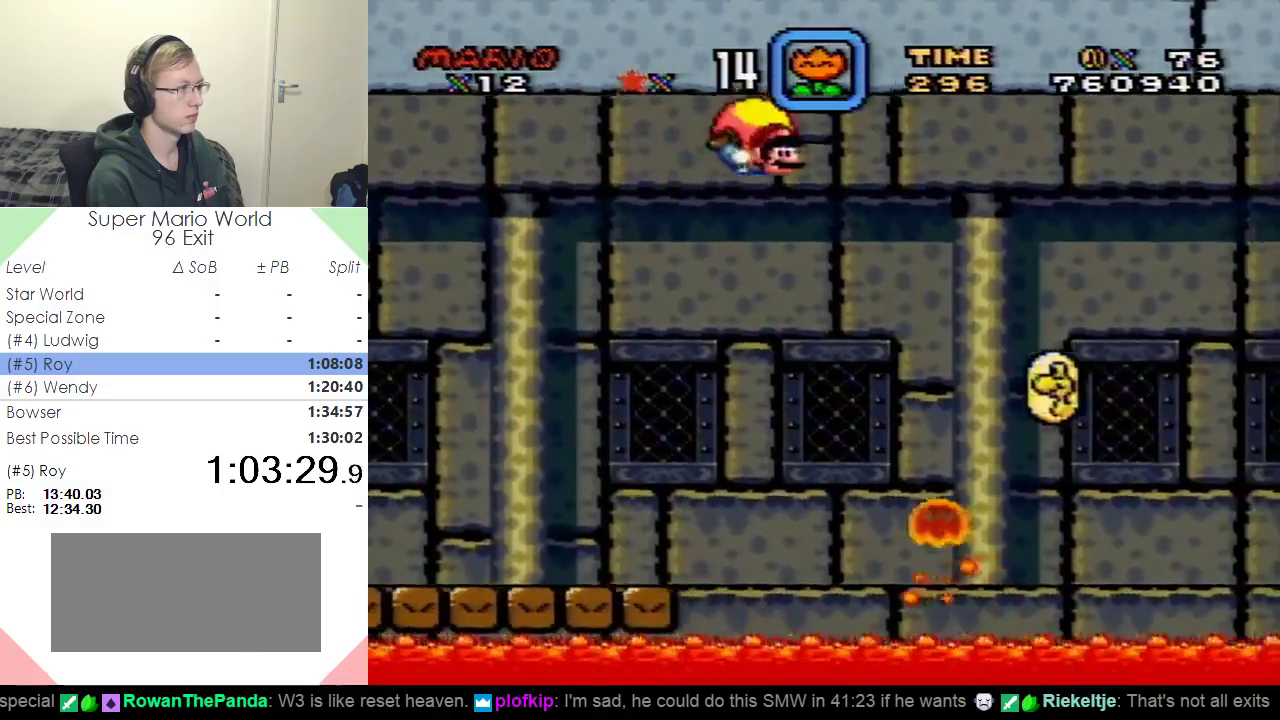
{"buttons": ["Y"], "events": [[100, "DPAD_LEFT", "down"], [334, "DPAD_LEFT", "up"]]}
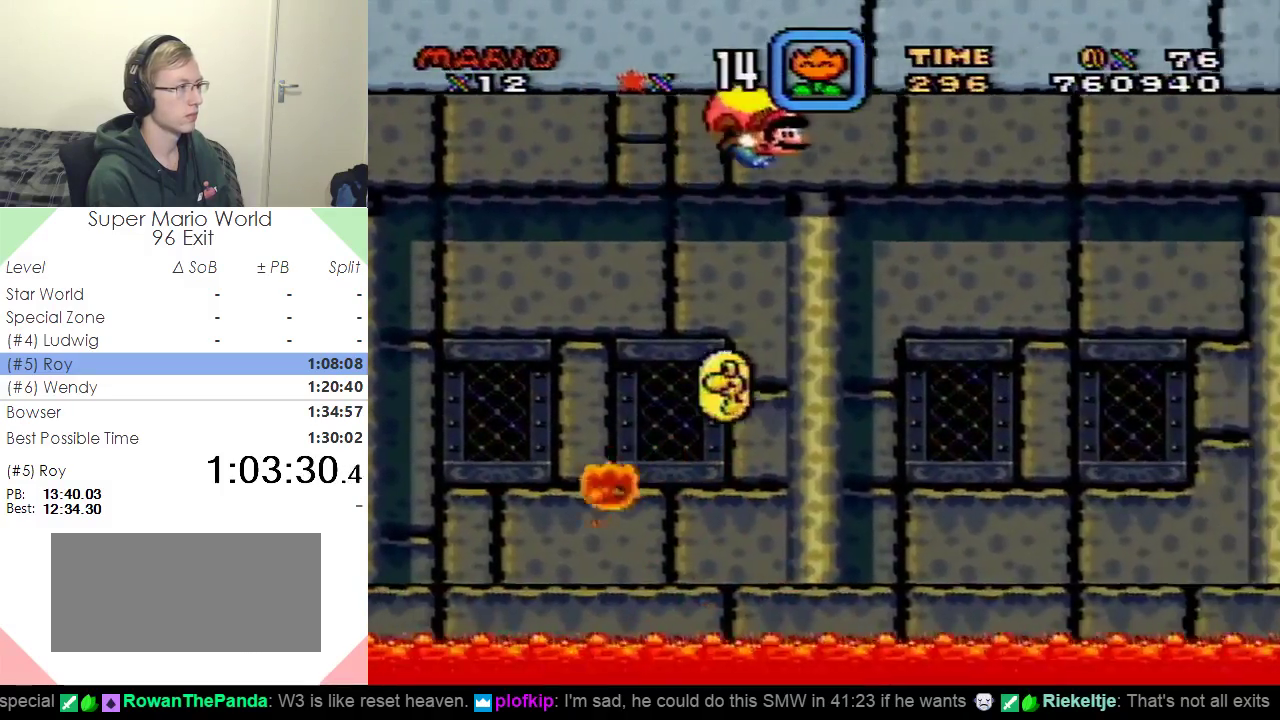
{"buttons": ["Y"], "events": [[200, "DPAD_LEFT", "down"], [500, "DPAD_LEFT", "up"]]}
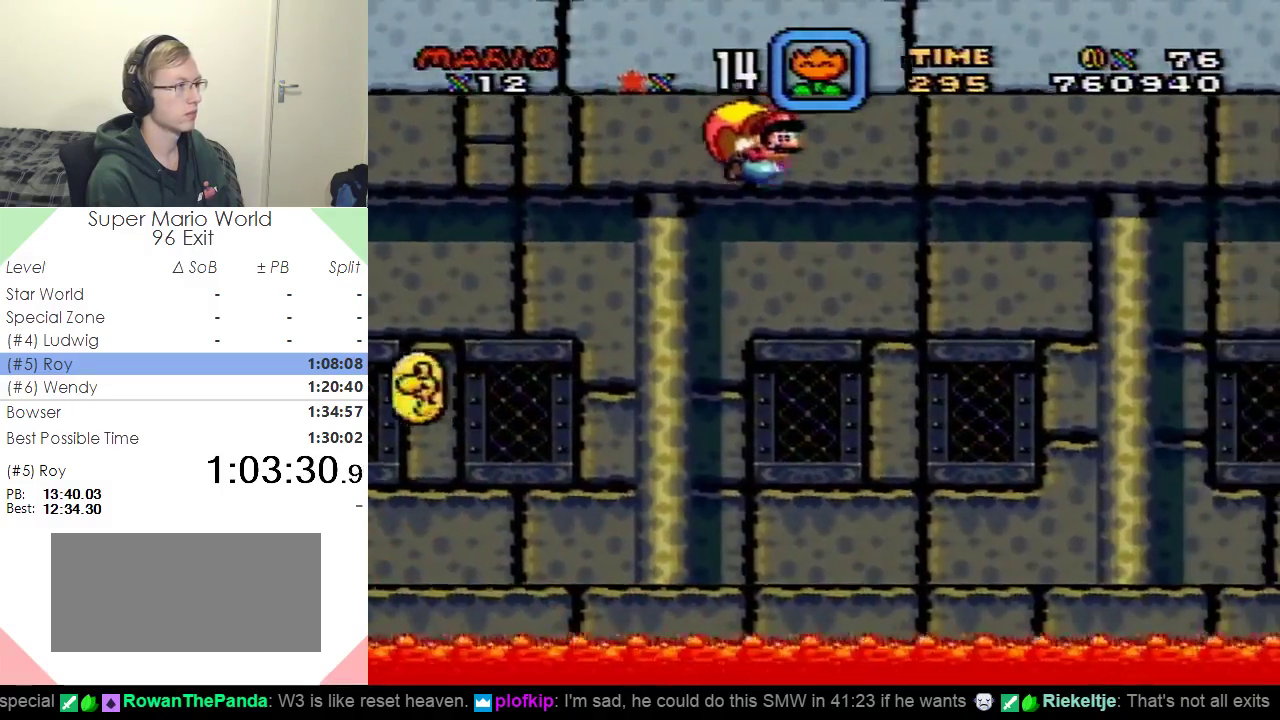
{"buttons": ["Y", "DPAD_LEFT"], "events": [[284, "DPAD_LEFT", "down"]]}
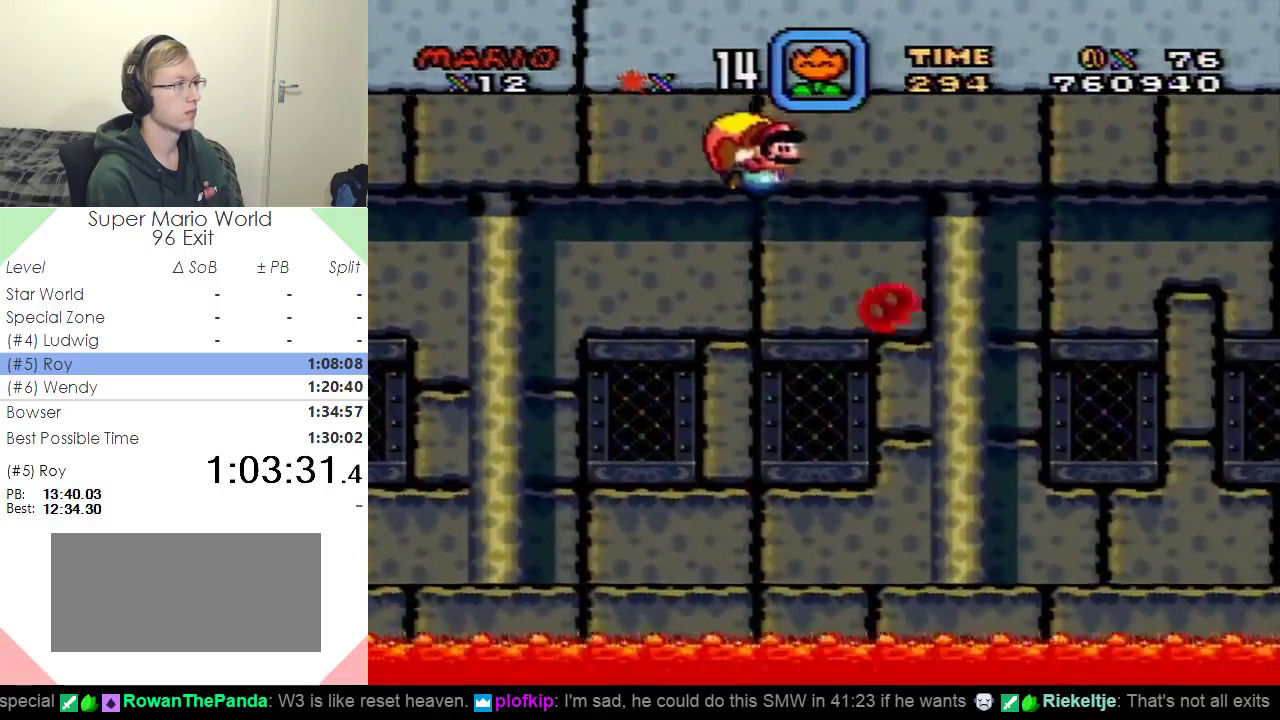
{"buttons": ["Y", "DPAD_LEFT"], "events": [[116, "DPAD_LEFT", "up"], [367, "DPAD_LEFT", "down"]]}
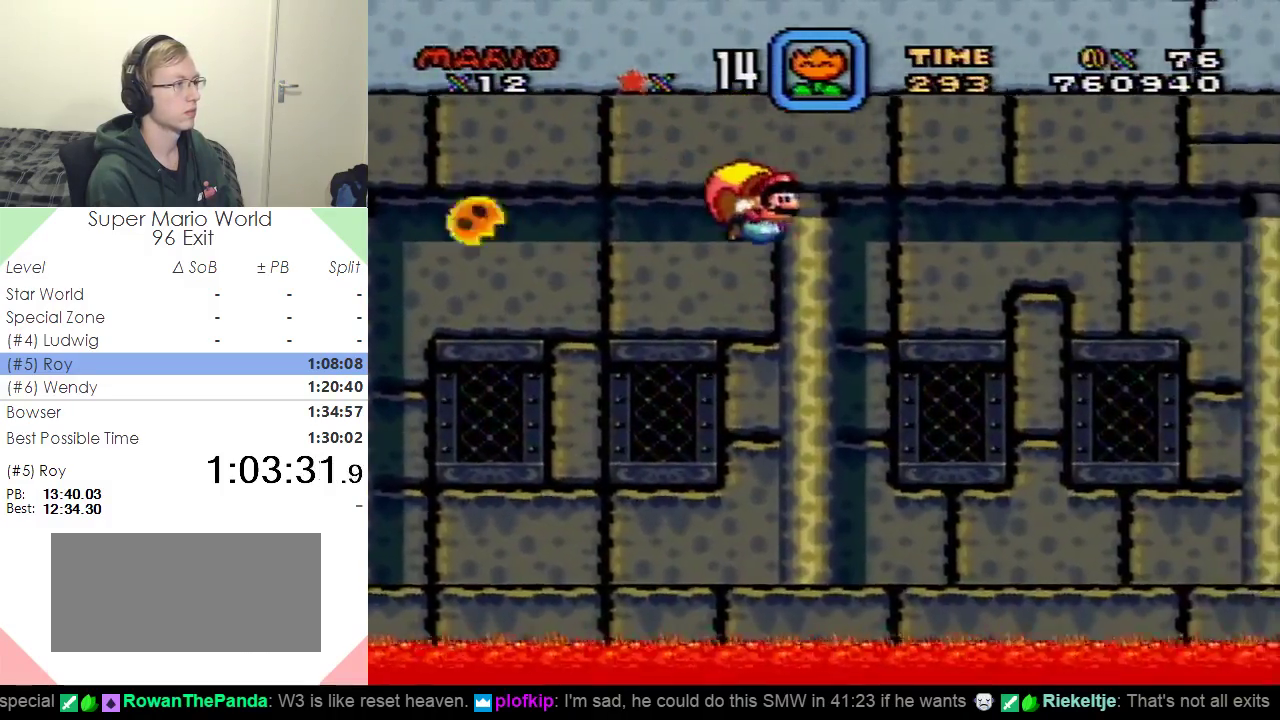
{"buttons": ["Y"], "events": [[317, "DPAD_LEFT", "up"]]}
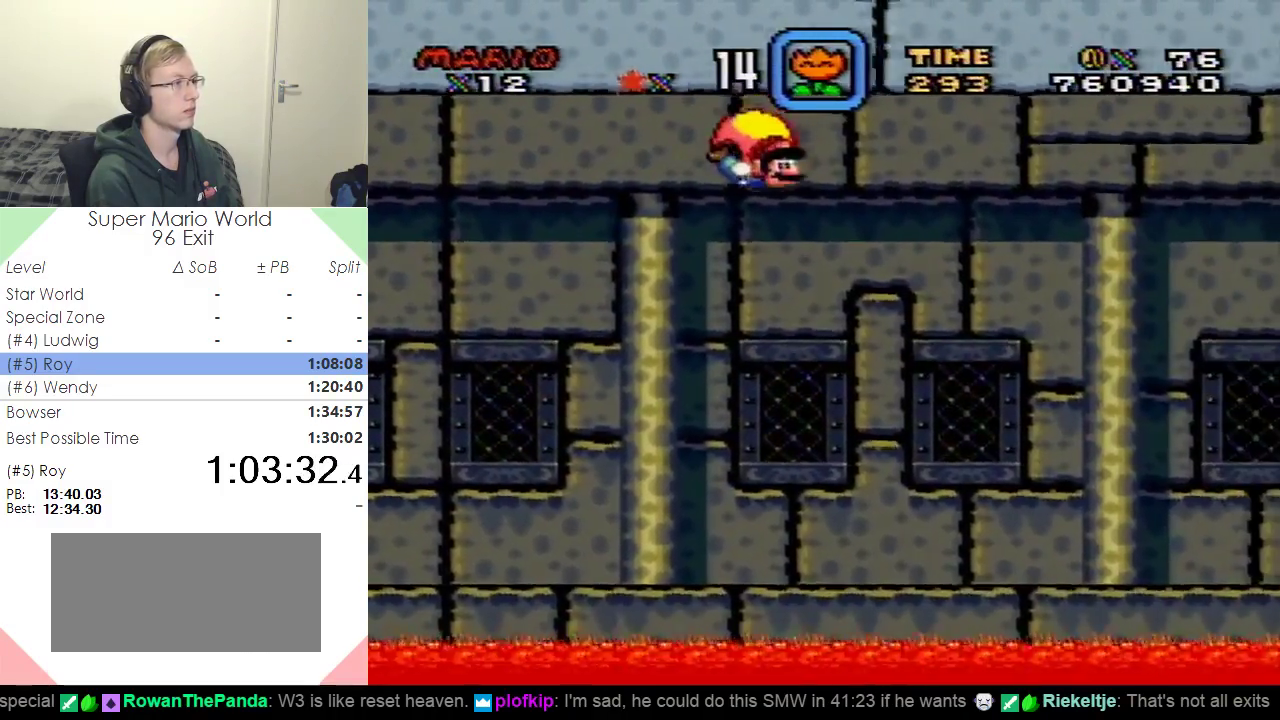
{"buttons": ["Y", "DPAD_LEFT"], "events": [[83, "DPAD_LEFT", "down"]]}
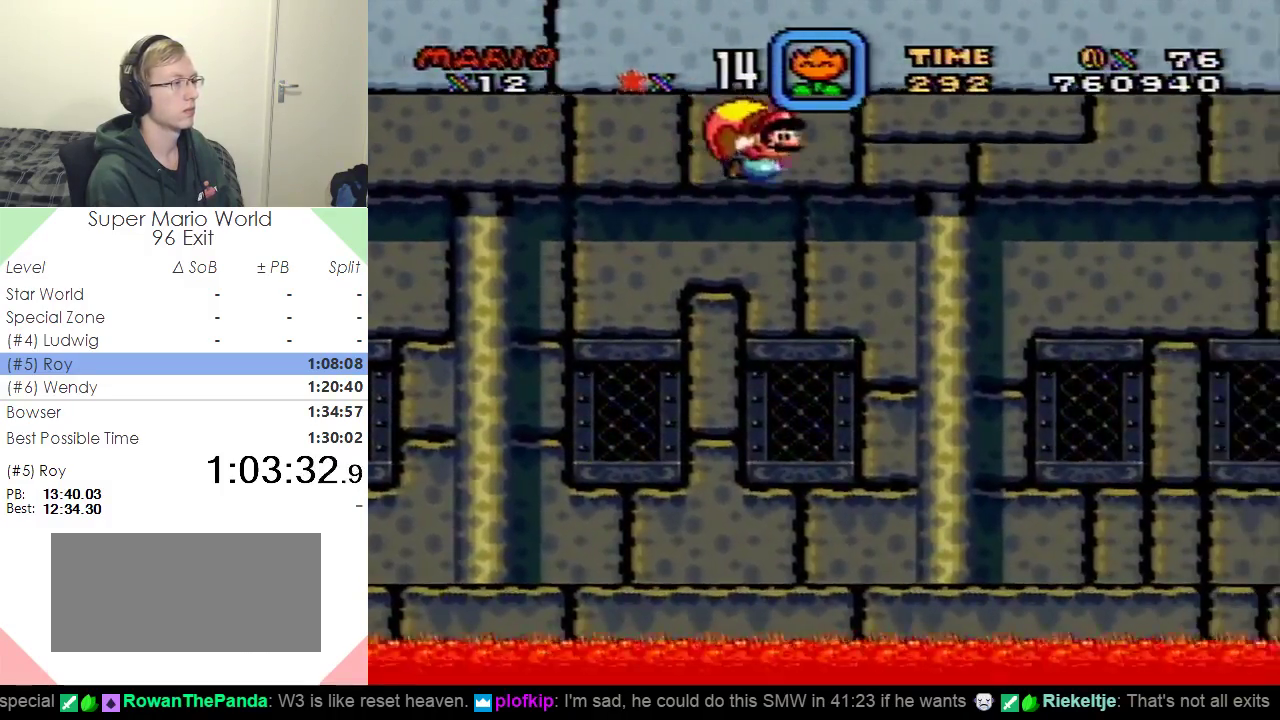
{"buttons": ["Y", "DPAD_RIGHT"], "events": [[200, "DPAD_LEFT", "up"], [234, "DPAD_RIGHT", "down"]]}
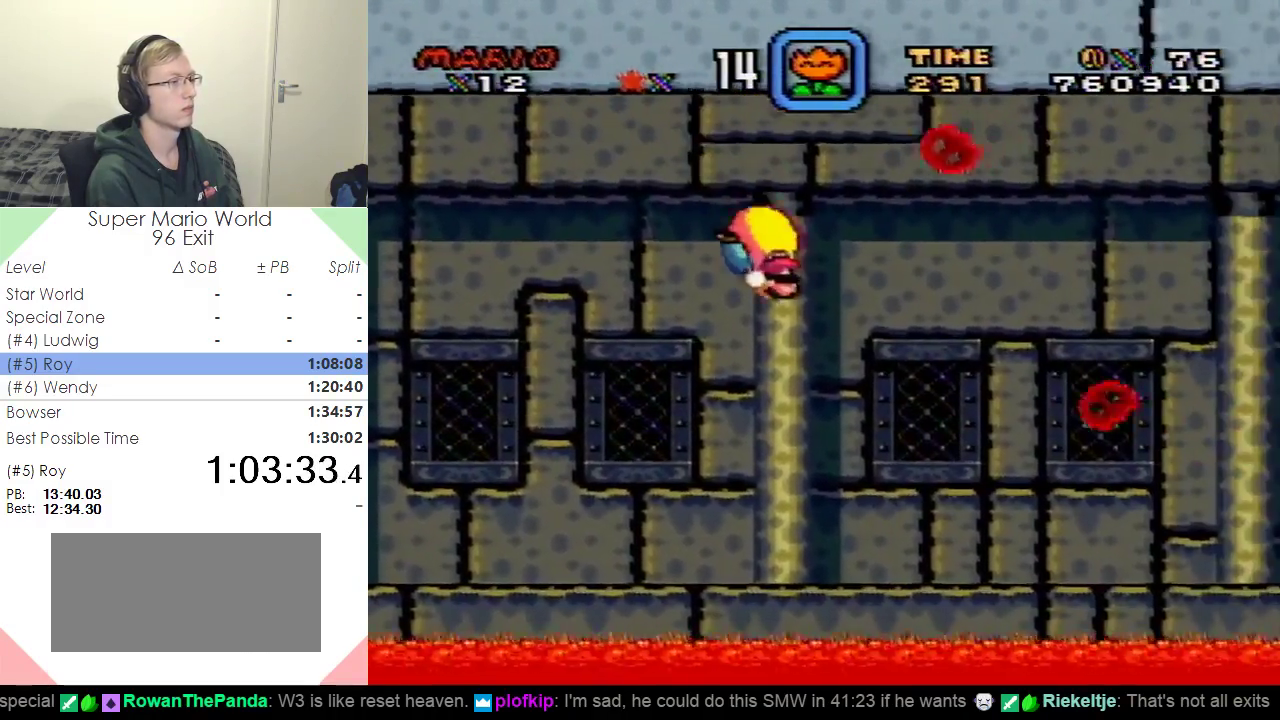
{"buttons": ["Y", "DPAD_LEFT"], "events": [[250, "DPAD_LEFT", "down"], [250, "DPAD_RIGHT", "up"]]}
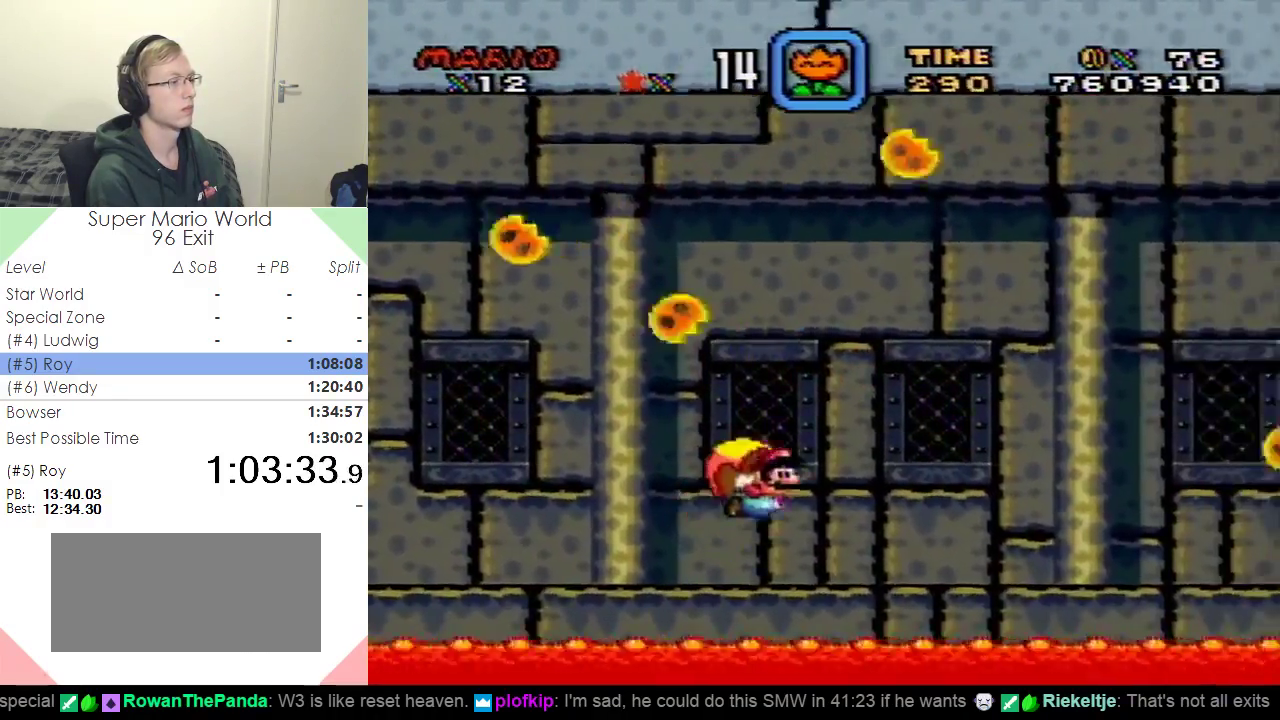
{"buttons": ["Y"], "events": [[200, "DPAD_LEFT", "up"]]}
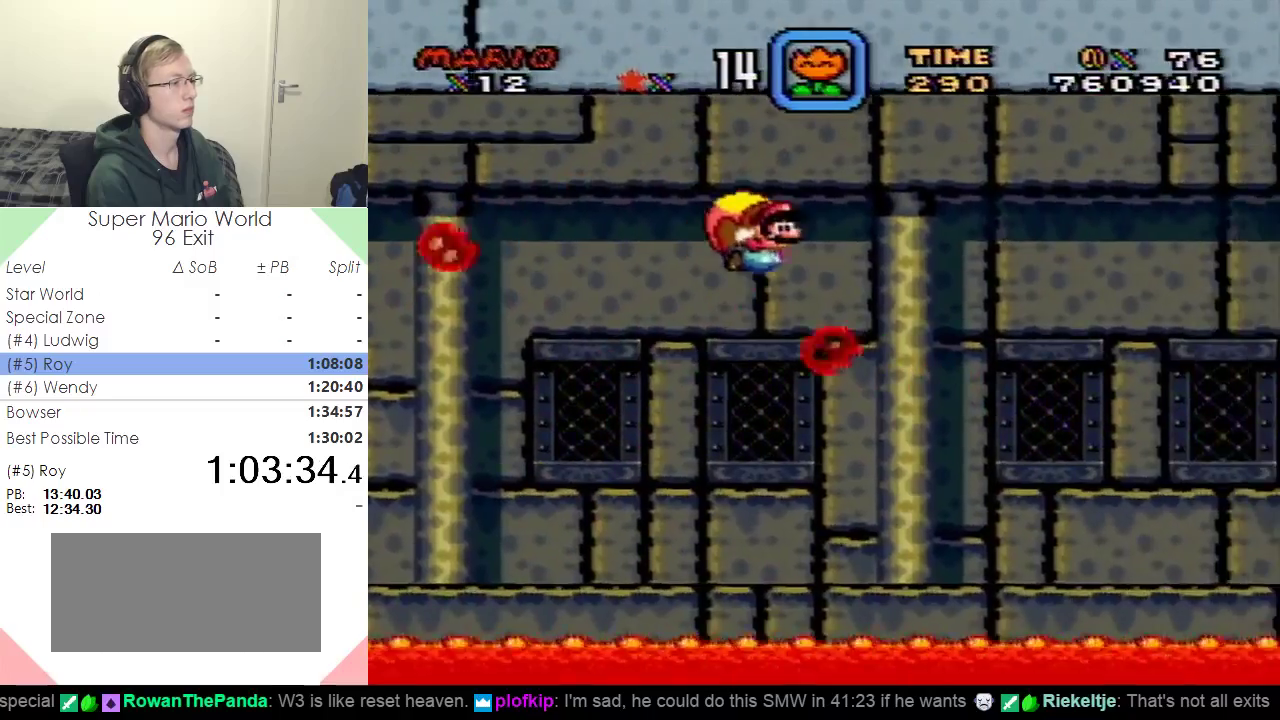
{"buttons": ["Y"], "events": []}
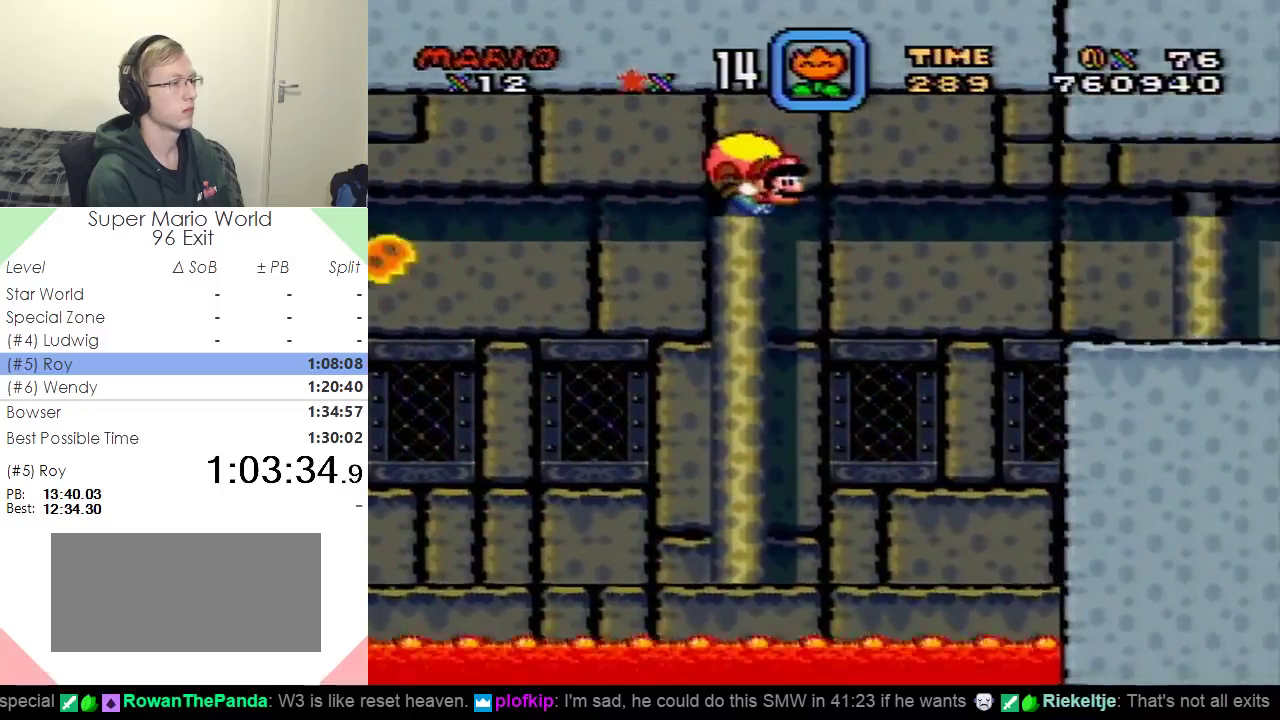
{"buttons": ["Y", "DPAD_LEFT"], "events": [[250, "DPAD_LEFT", "down"]]}
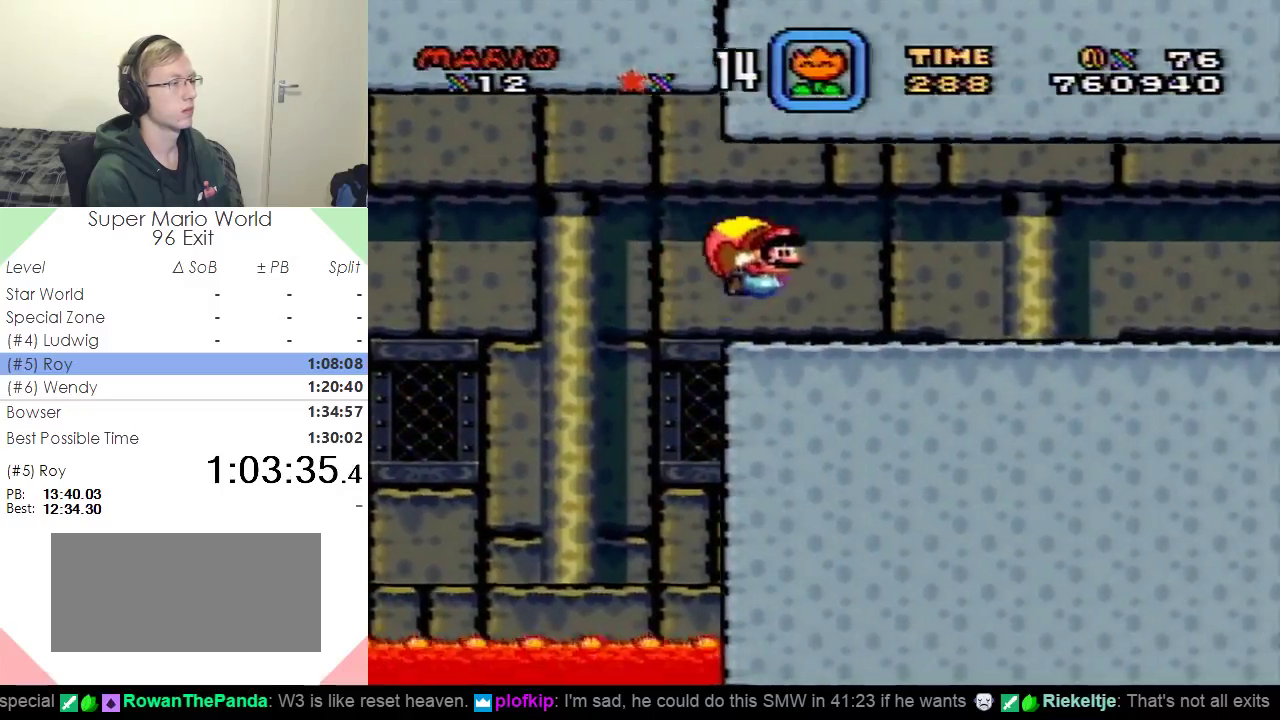
{"buttons": ["Y"], "events": [[250, "DPAD_LEFT", "up"]]}
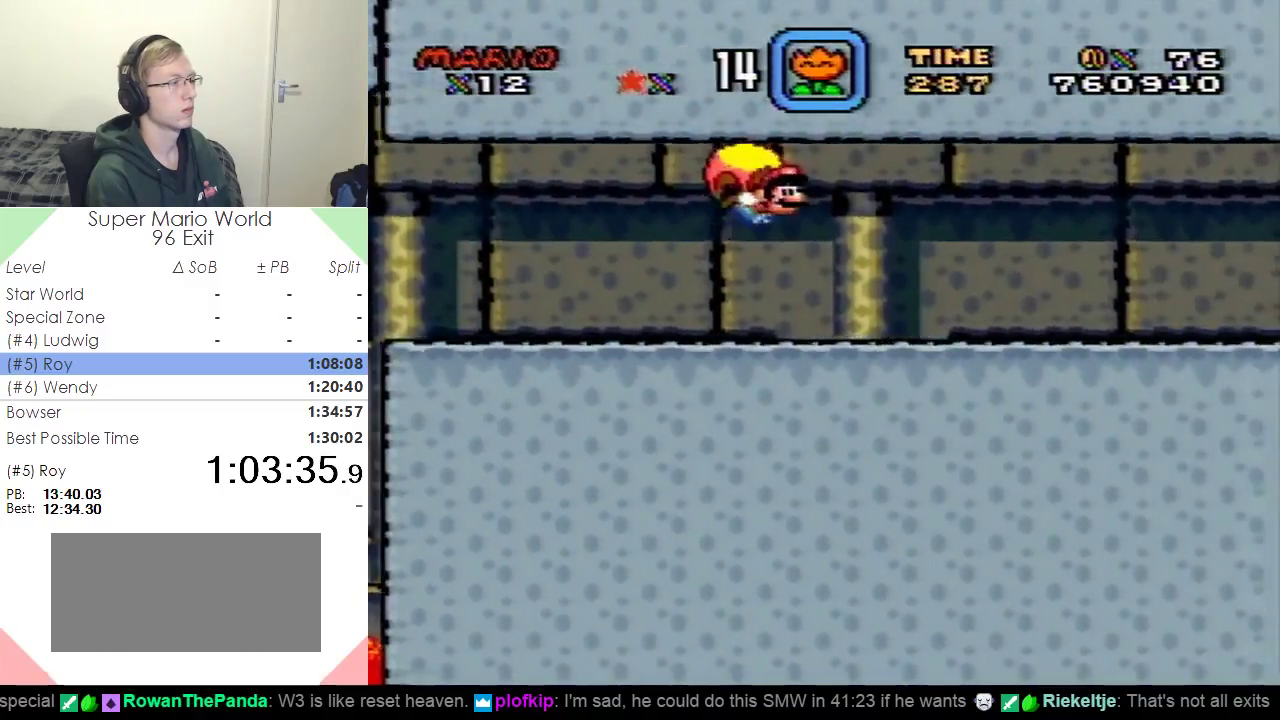
{"buttons": ["Y", "DPAD_LEFT"], "events": [[200, "DPAD_LEFT", "down"]]}
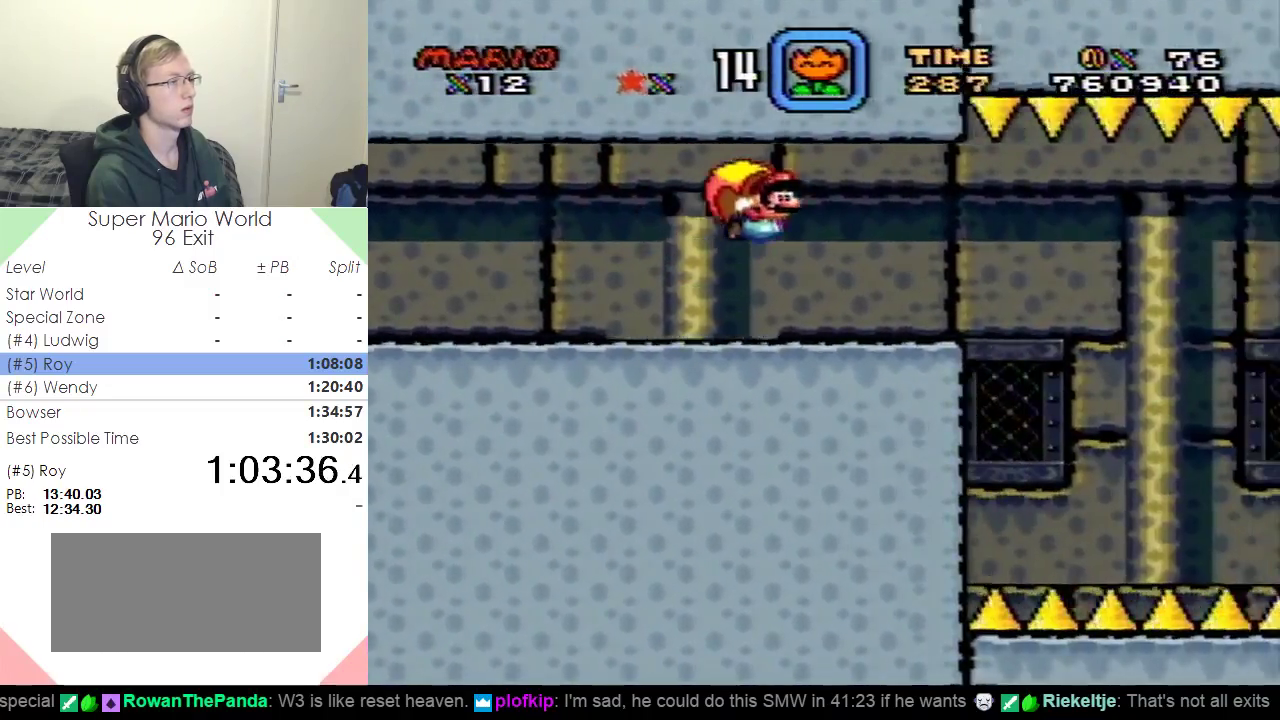
{"buttons": ["Y", "DPAD_LEFT"], "events": [[116, "DPAD_LEFT", "up"], [450, "DPAD_LEFT", "down"]]}
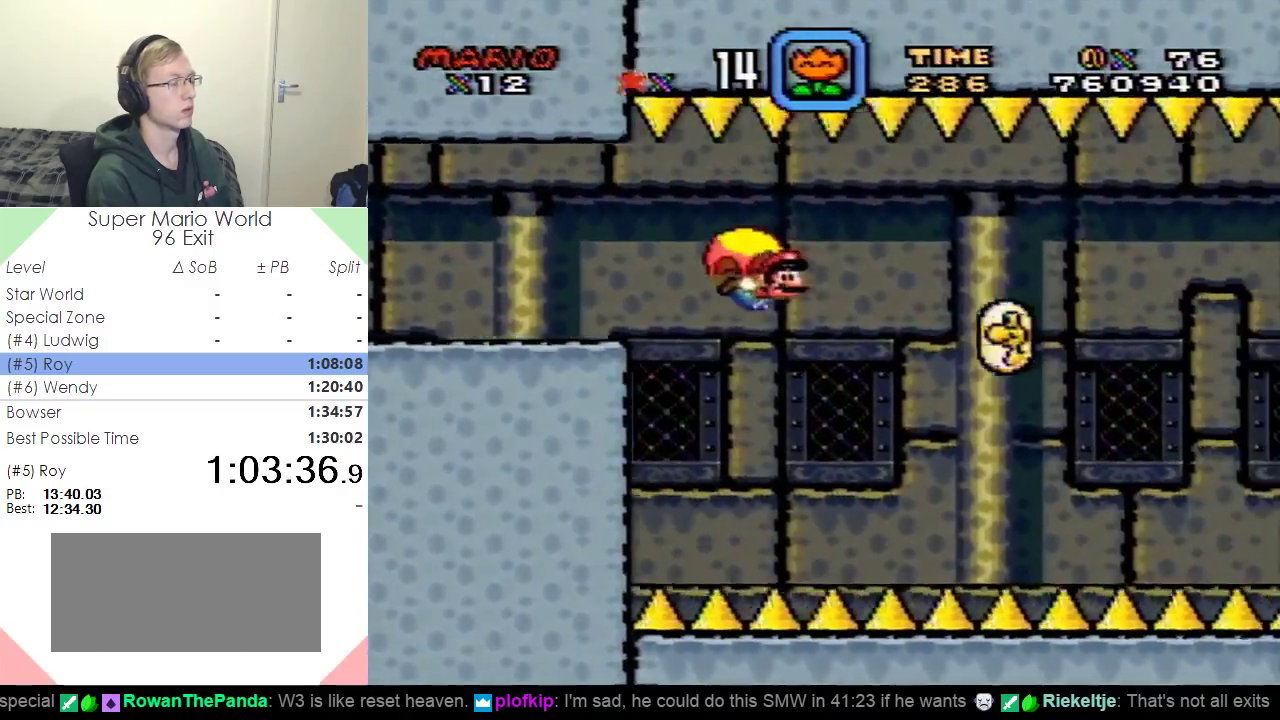
{"buttons": ["Y"], "events": [[200, "DPAD_LEFT", "up"]]}
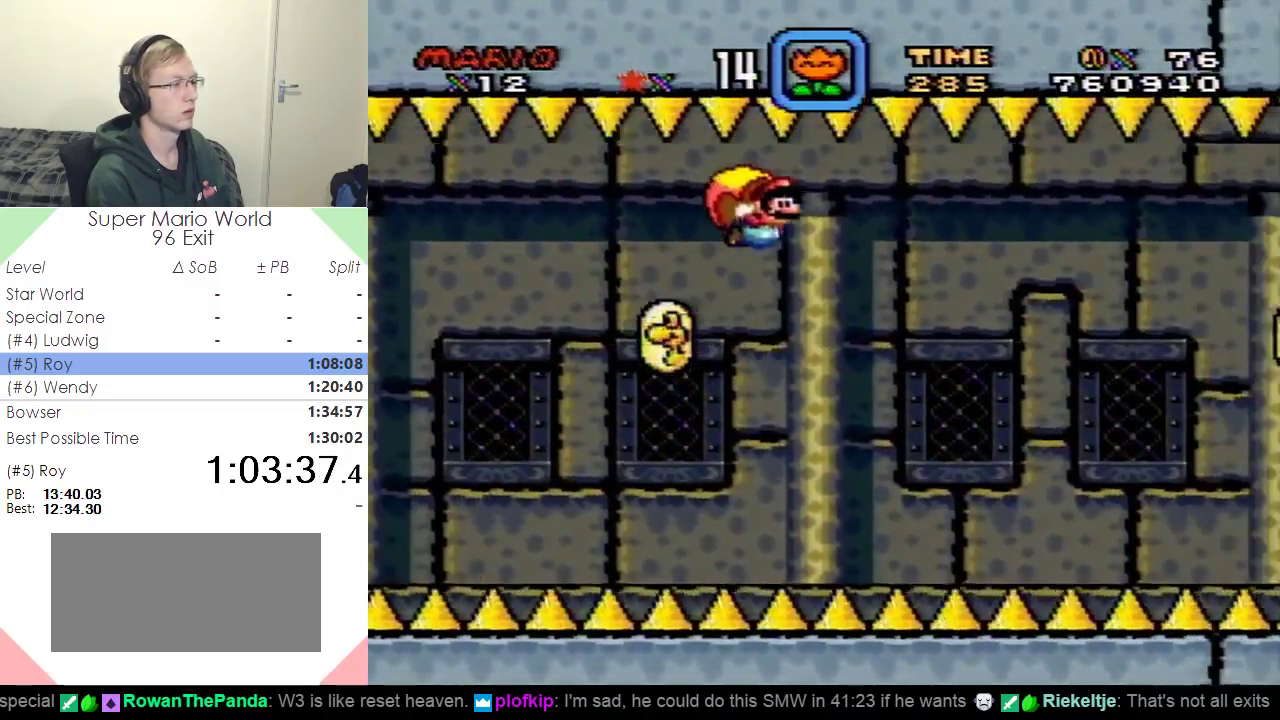
{"buttons": ["Y", "DPAD_LEFT"], "events": [[484, "DPAD_LEFT", "down"]]}
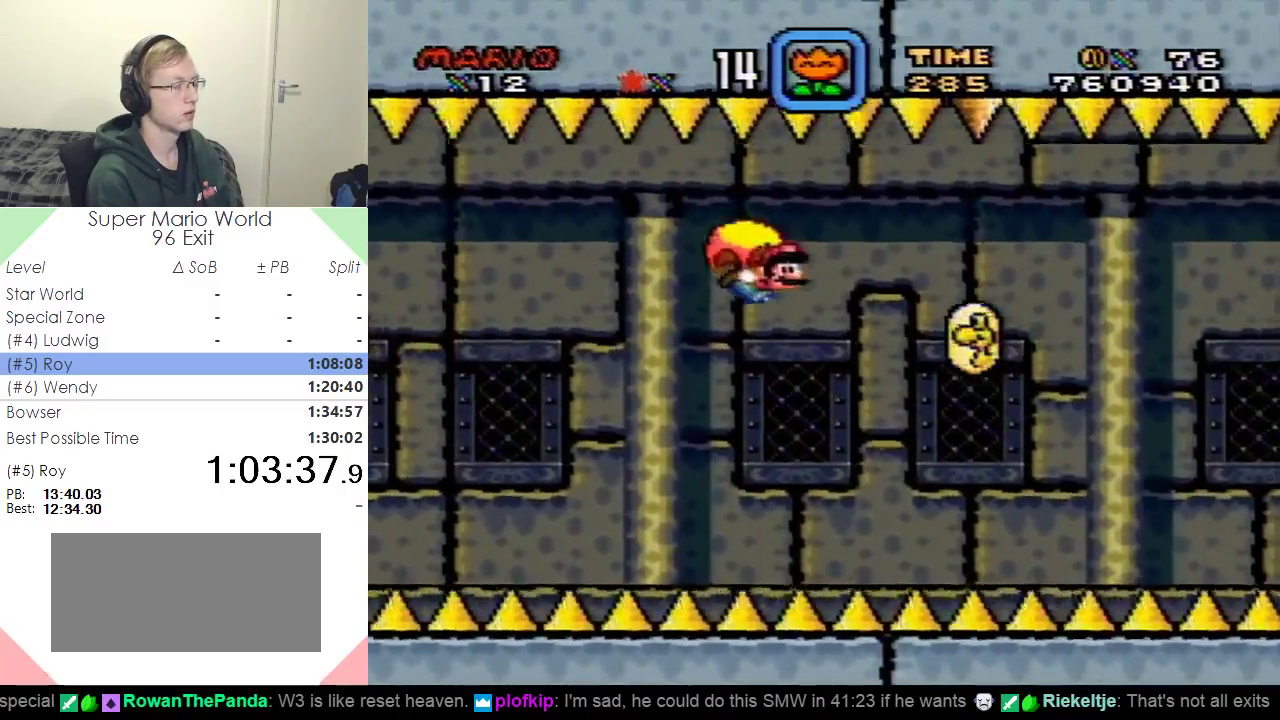
{"buttons": ["Y"], "events": [[200, "DPAD_LEFT", "up"]]}
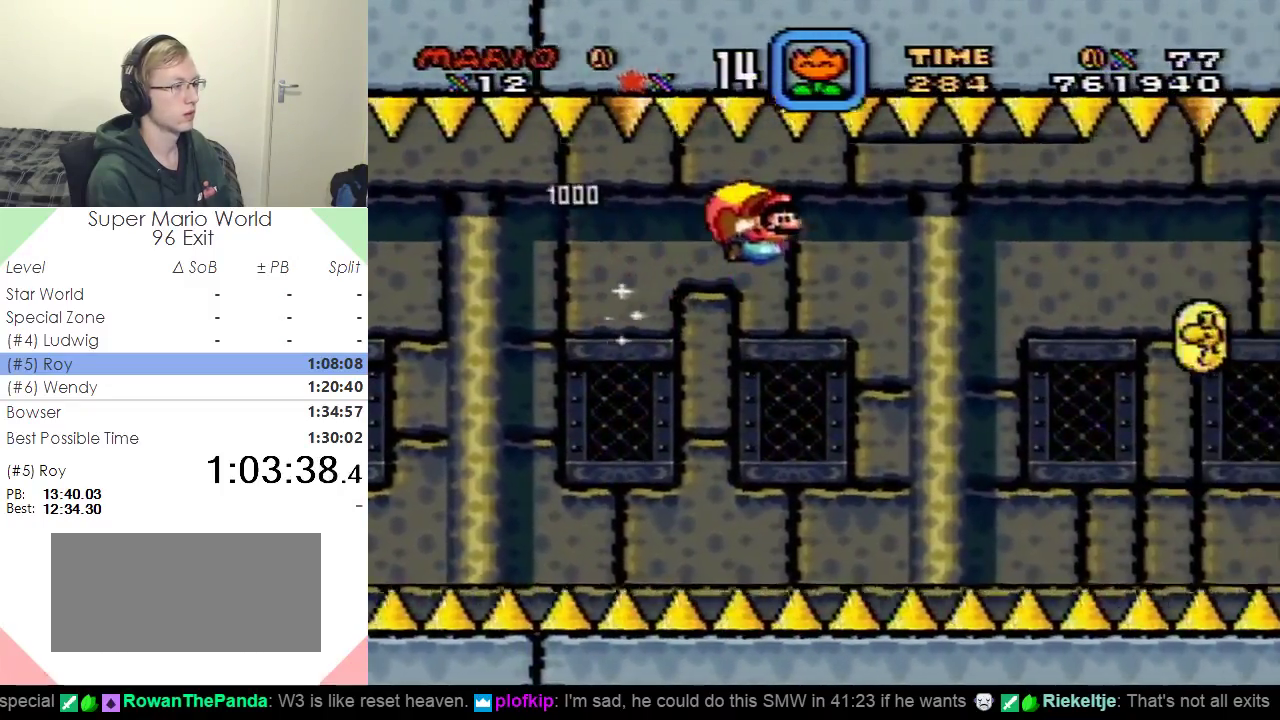
{"buttons": ["Y"], "events": []}